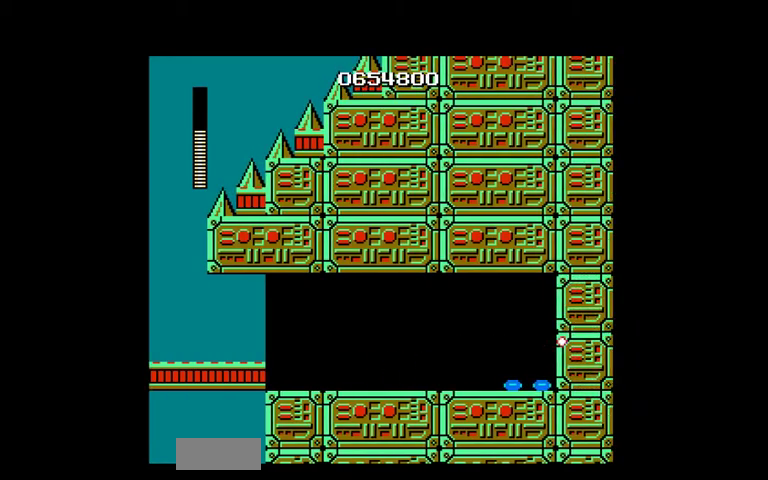
Gameplay with a controller (Nintendo layout); each line is a JSON object with the inputs held at the frame after it. "events" lists button and stick changes between this image and that frame as [ms after this image, input, new state], when the widget could be followed in between. Not read: DPAD_UP L3 R3 SELECT START.
{"buttons": [], "events": [[433, "DPAD_RIGHT", "up"]]}
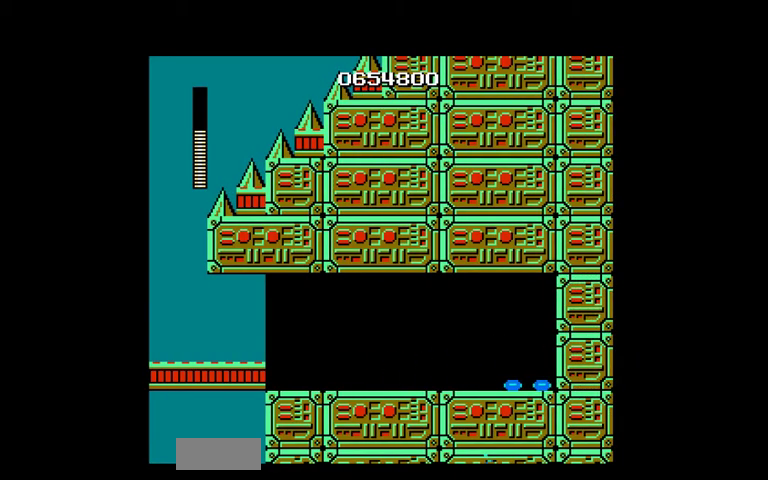
{"buttons": [], "events": []}
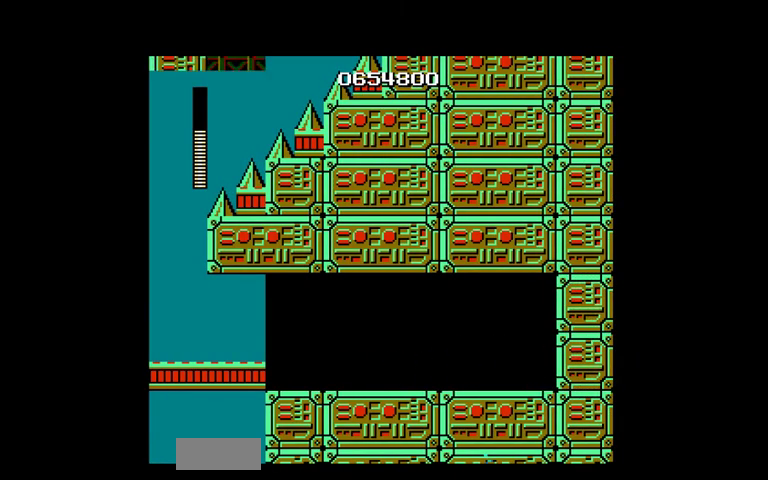
{"buttons": [], "events": []}
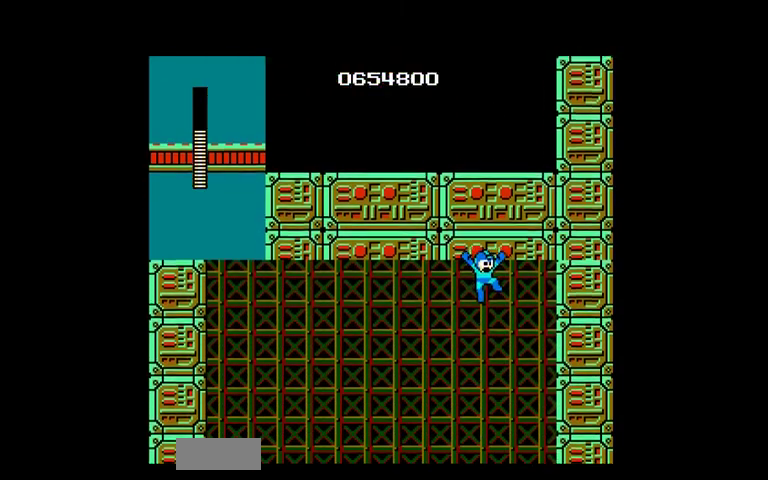
{"buttons": [], "events": []}
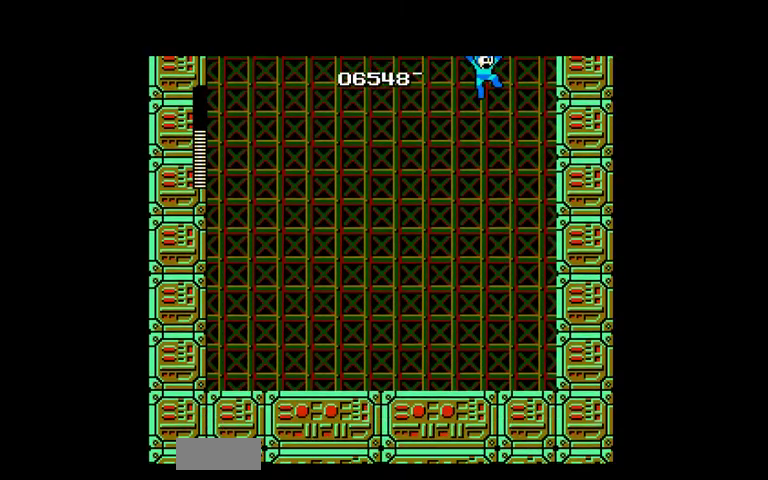
{"buttons": [], "events": []}
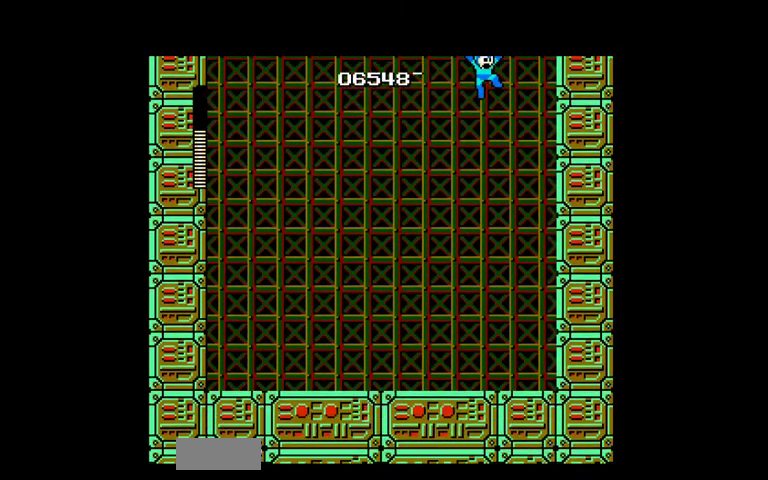
{"buttons": [], "events": []}
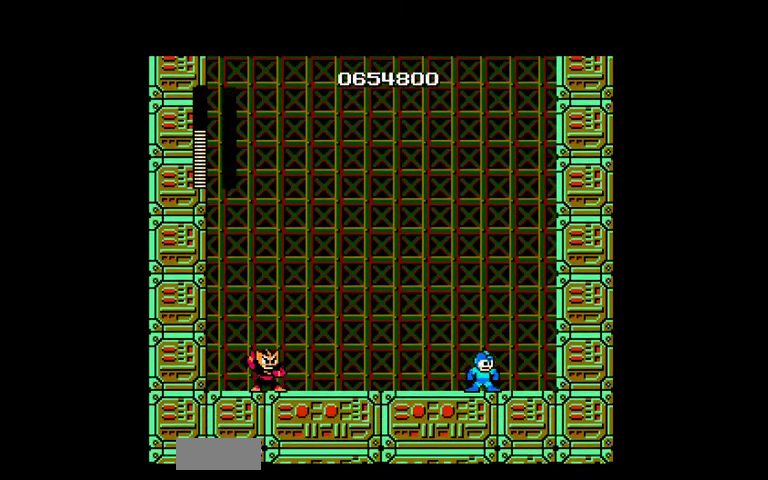
{"buttons": [], "events": []}
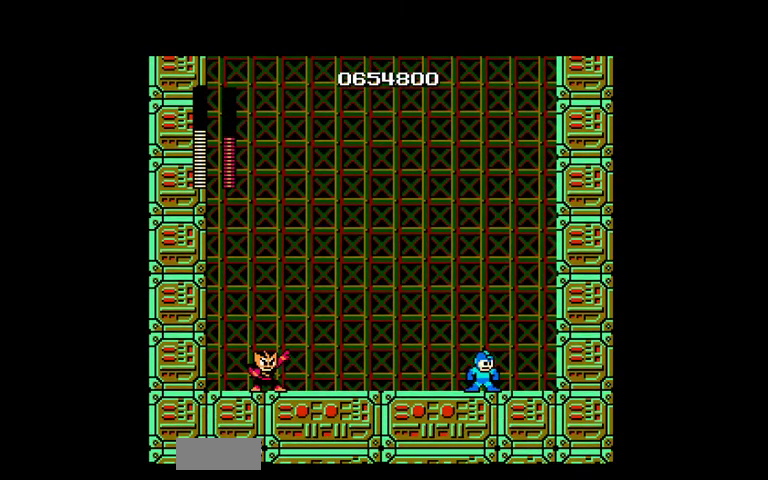
{"buttons": [], "events": []}
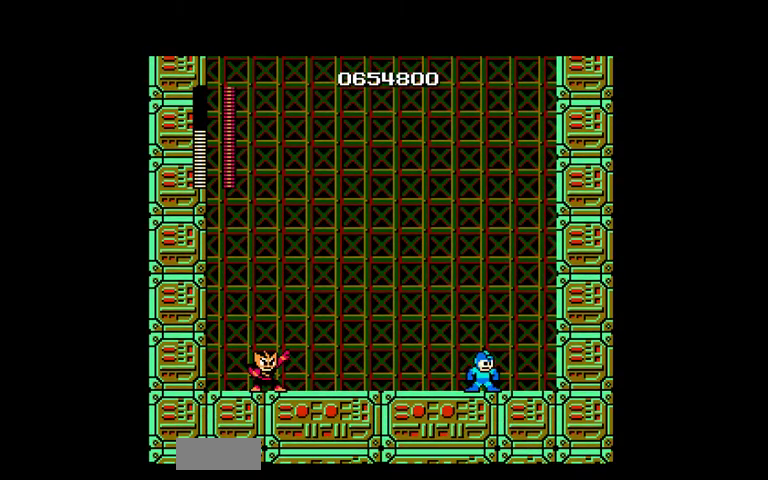
{"buttons": [], "events": [[200, "DPAD_LEFT", "down"], [300, "DPAD_LEFT", "up"]]}
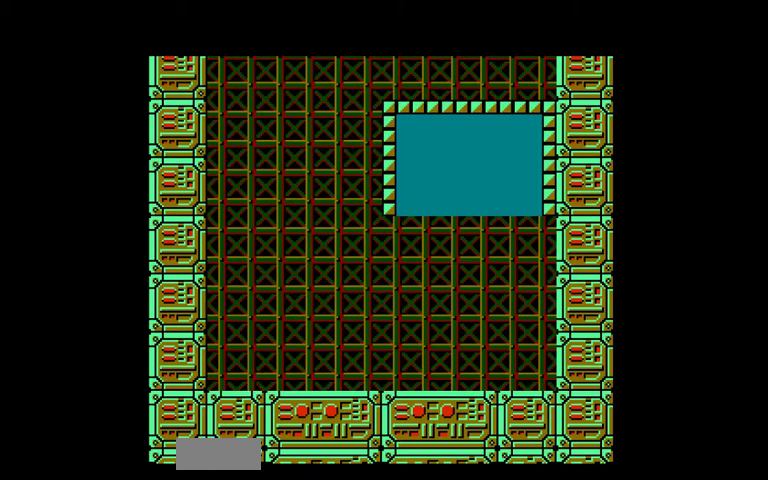
{"buttons": [], "events": []}
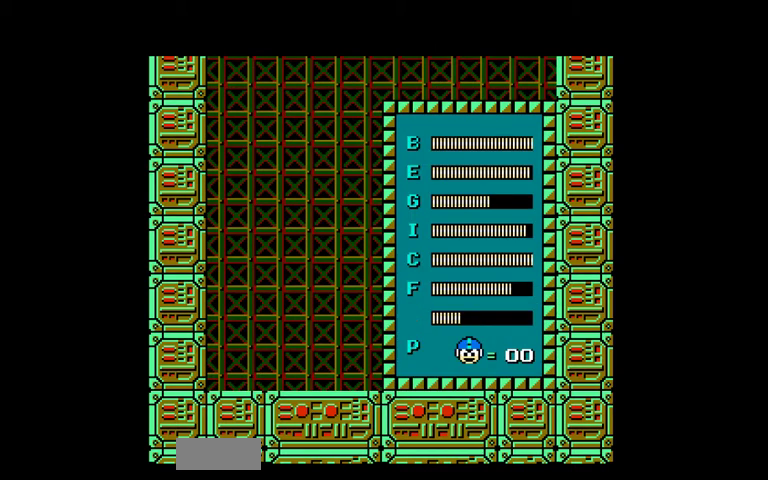
{"buttons": [], "events": []}
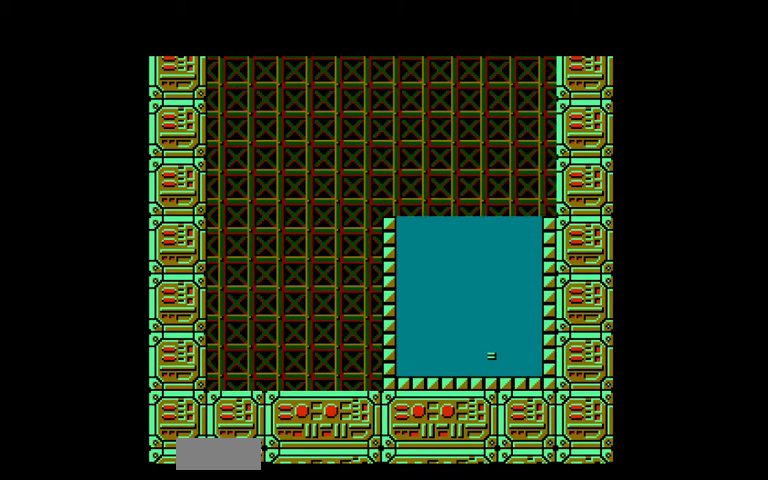
{"buttons": ["B"], "events": [[433, "B", "down"]]}
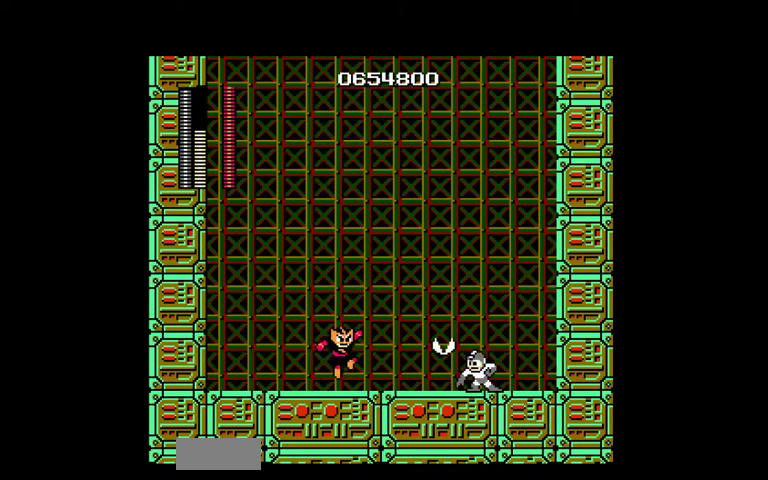
{"buttons": [], "events": [[100, "B", "up"]]}
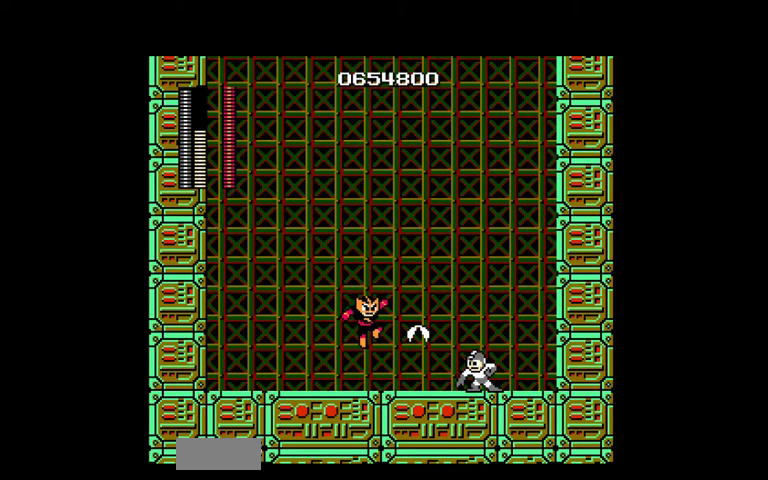
{"buttons": [], "events": []}
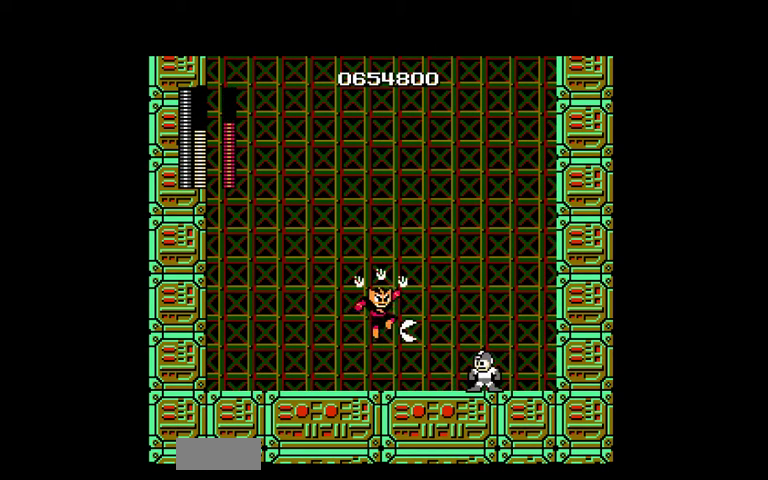
{"buttons": [], "events": []}
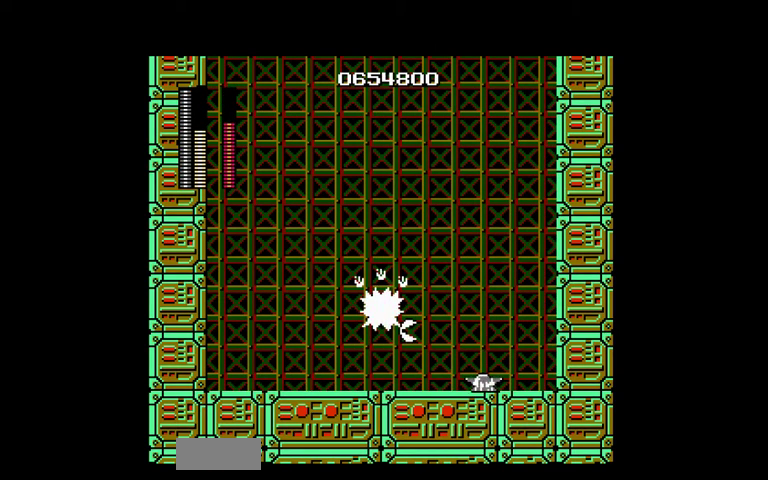
{"buttons": [], "events": []}
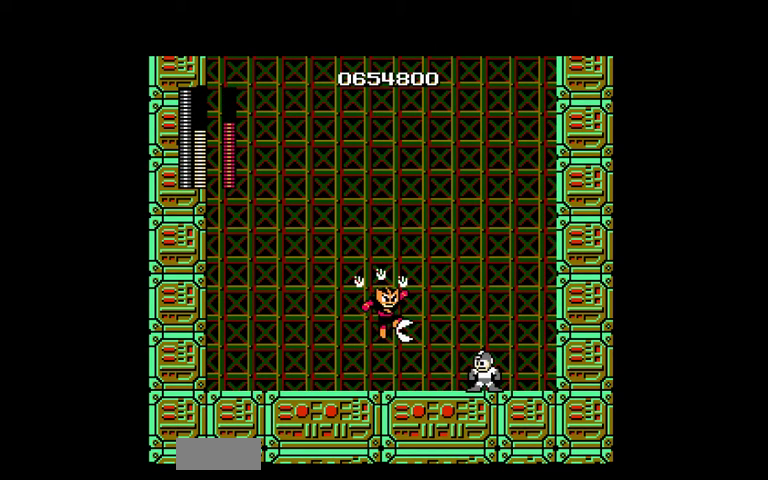
{"buttons": [], "events": []}
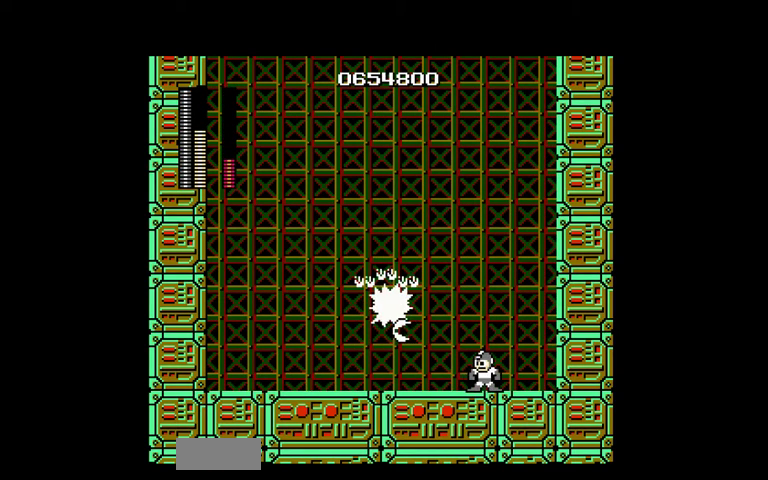
{"buttons": [], "events": []}
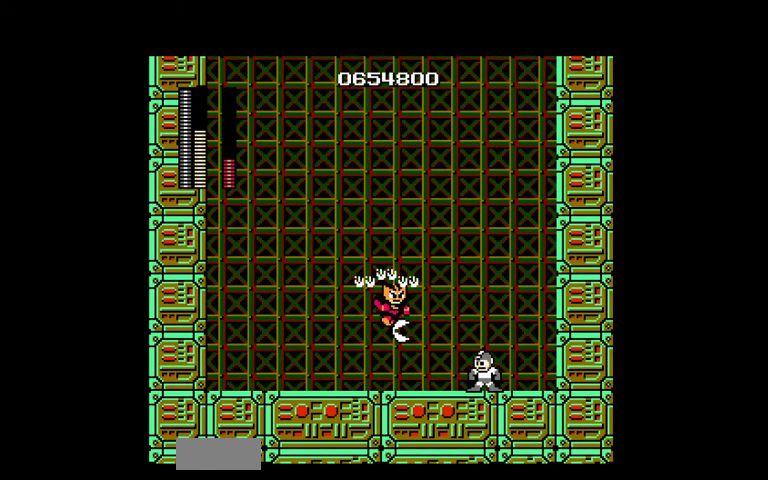
{"buttons": [], "events": []}
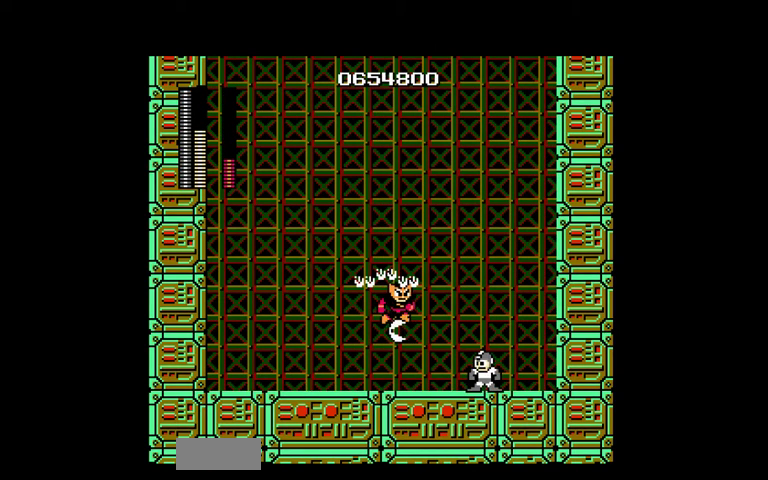
{"buttons": [], "events": []}
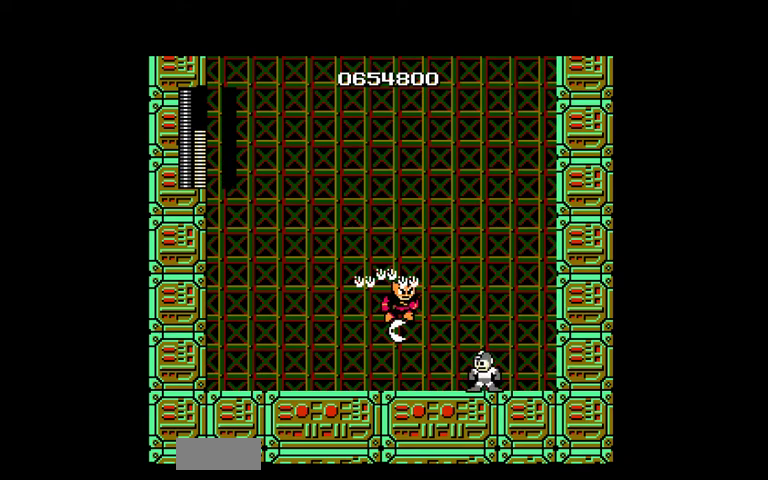
{"buttons": ["DPAD_LEFT"], "events": [[400, "DPAD_LEFT", "down"]]}
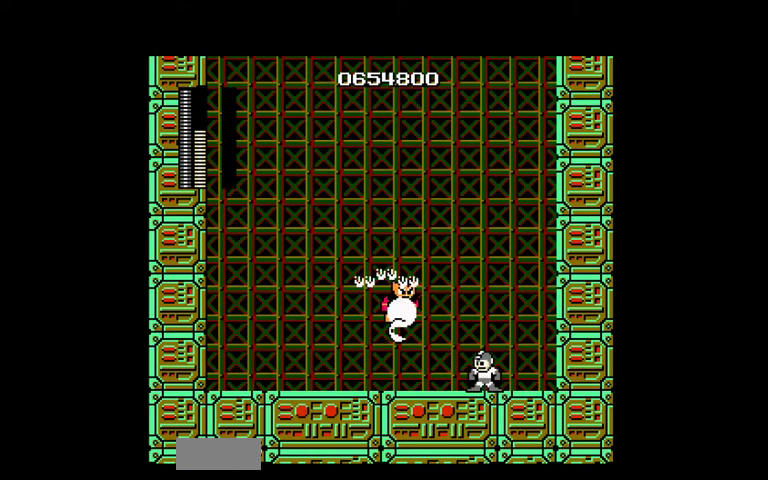
{"buttons": ["A", "DPAD_LEFT"], "events": [[200, "A", "down"]]}
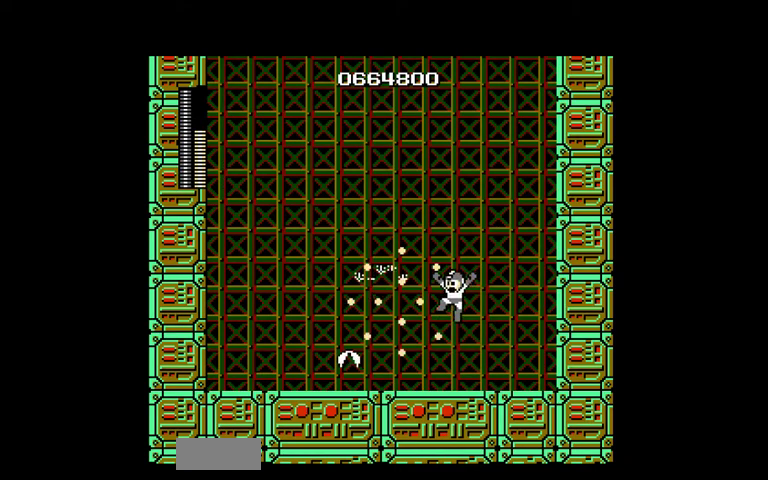
{"buttons": ["DPAD_LEFT"], "events": [[133, "A", "up"]]}
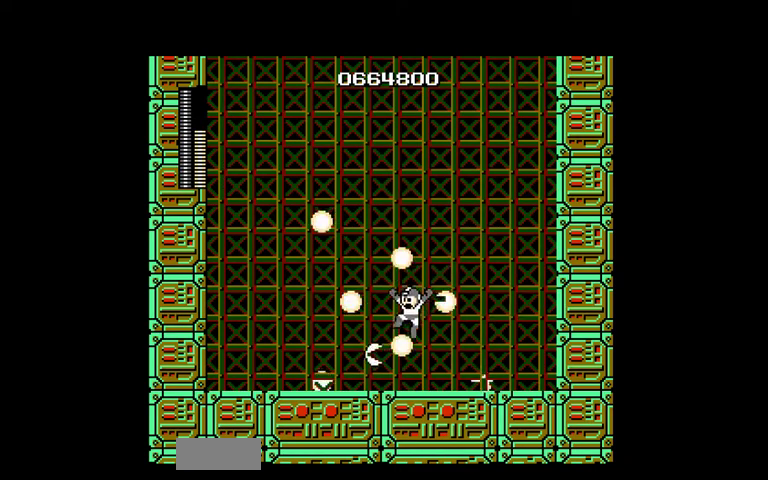
{"buttons": ["A", "DPAD_LEFT"], "events": [[167, "A", "down"], [333, "A", "up"], [433, "A", "down"]]}
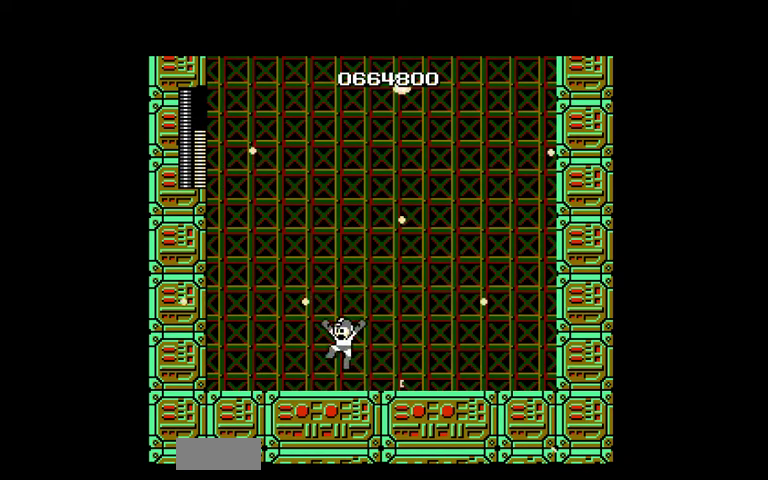
{"buttons": ["DPAD_LEFT"], "events": [[267, "A", "up"]]}
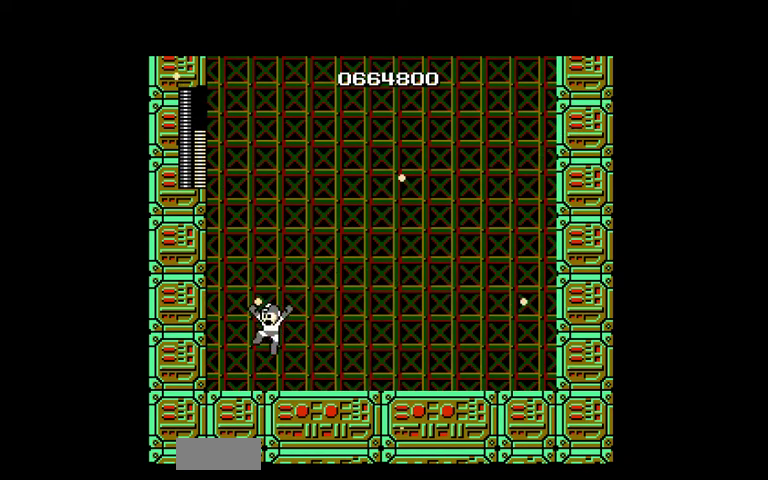
{"buttons": [], "events": [[233, "DPAD_LEFT", "up"], [233, "DPAD_RIGHT", "down"], [500, "DPAD_RIGHT", "up"]]}
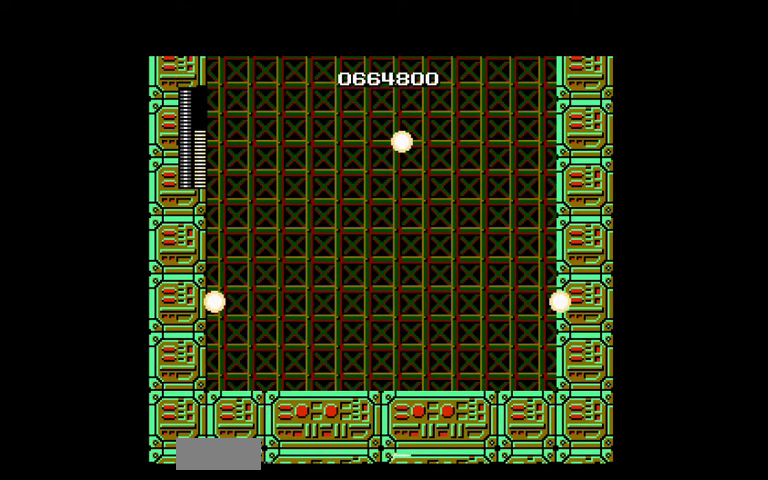
{"buttons": [], "events": []}
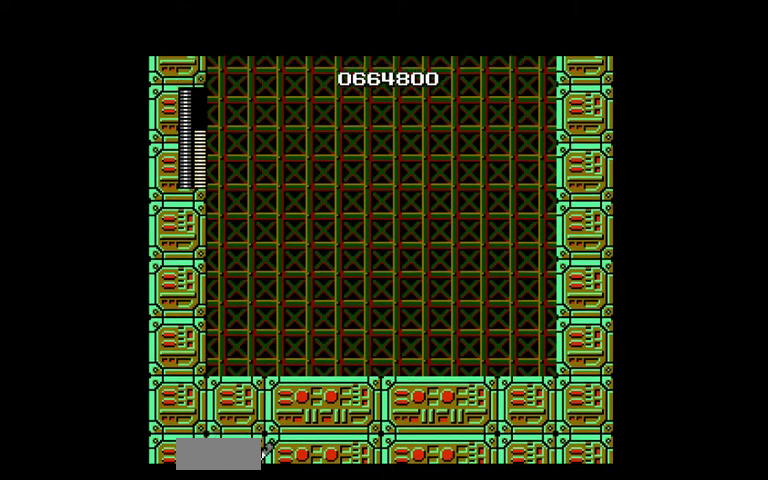
{"buttons": [], "events": []}